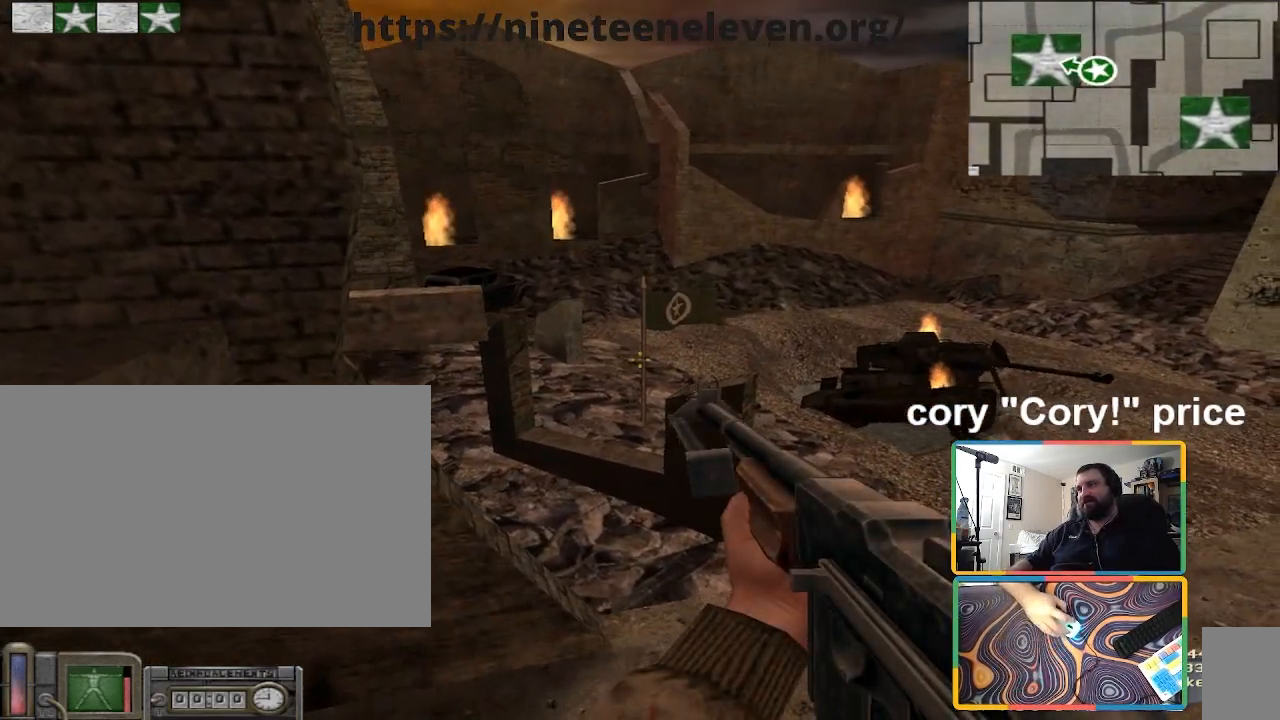
Gameplay with keyboard and mouse; each line is a JSON object with the keys and mouse buttons held at the frame after it. "events" lists presses ("down") and releases ("up") of "1", "2", "3", "4", "5", "a", "alt", "b", "c", "ctrl", "d", "e", "f", "g", "q", "r", "s", "shift", "space", "t", "tab", "tilde", "v", "w", "x", "z", "mouse_left", "mouse_wheel", "mouse_right", "mouse_mb4" and "mouse_mb5" between this image and that frame as [ms after this image, input, new state], when the widget could be followed in between. "mouse_left", "mouse_wheel", "mouse_right", "mouse_mb4", "mouse_mb5" = the "left", "wheel", "right", "mb4", "mb5" buttons of the "mouse" list. No other keys are recorded. "wheel" means that the mouse wheel is clicked or scrolled. Mouse movement is not recorded.
{"keys": ["ctrl"], "mouse": [], "events": []}
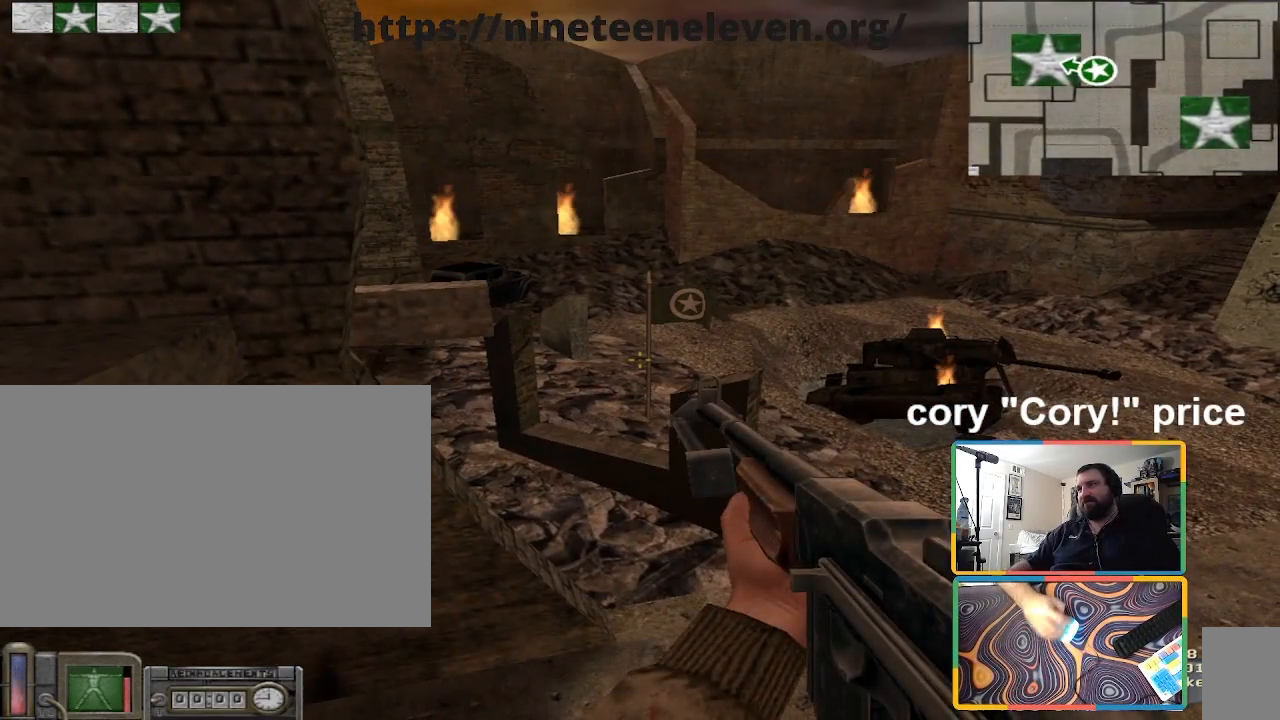
{"keys": [], "mouse": [], "events": [[267, "ctrl", "up"]]}
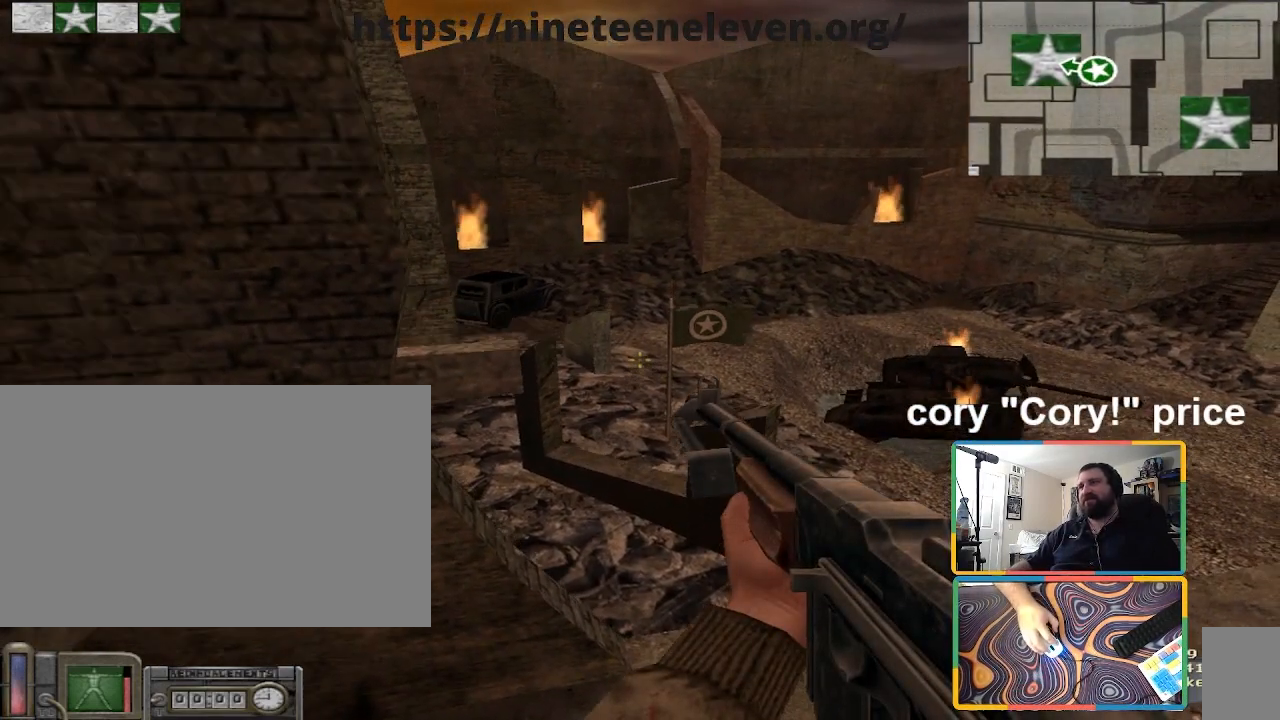
{"keys": [], "mouse": [], "events": []}
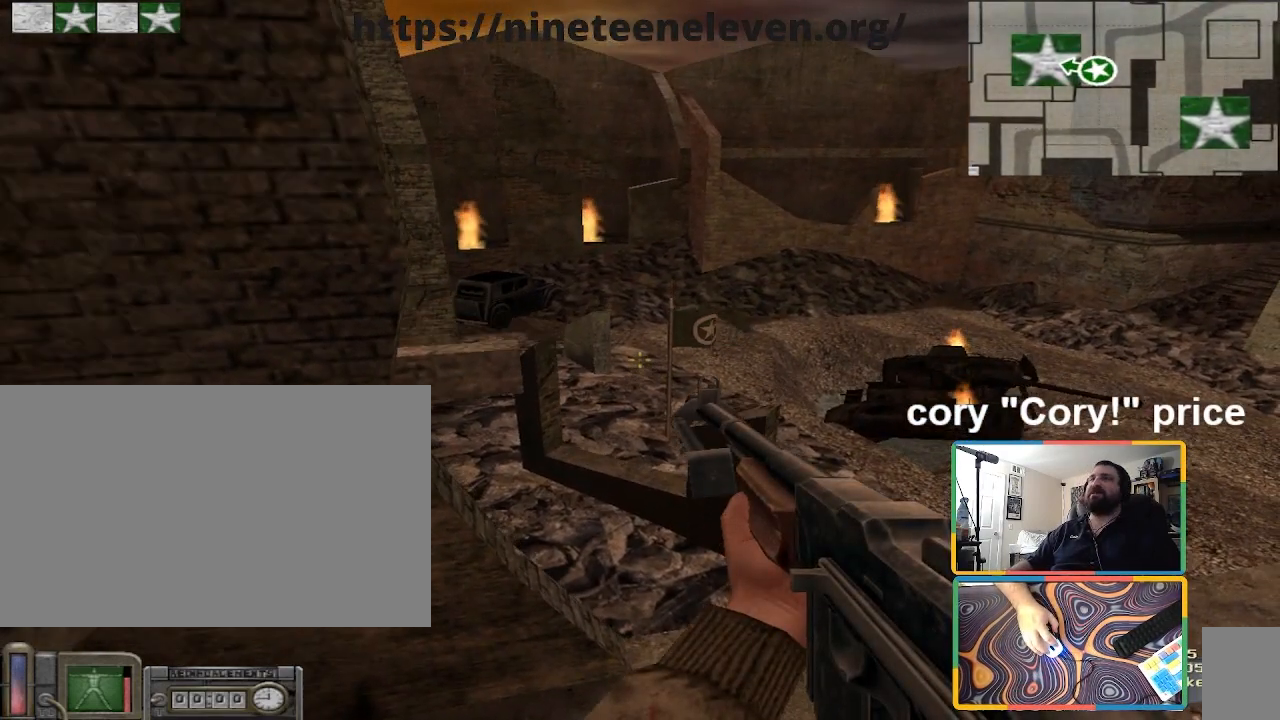
{"keys": [], "mouse": [], "events": []}
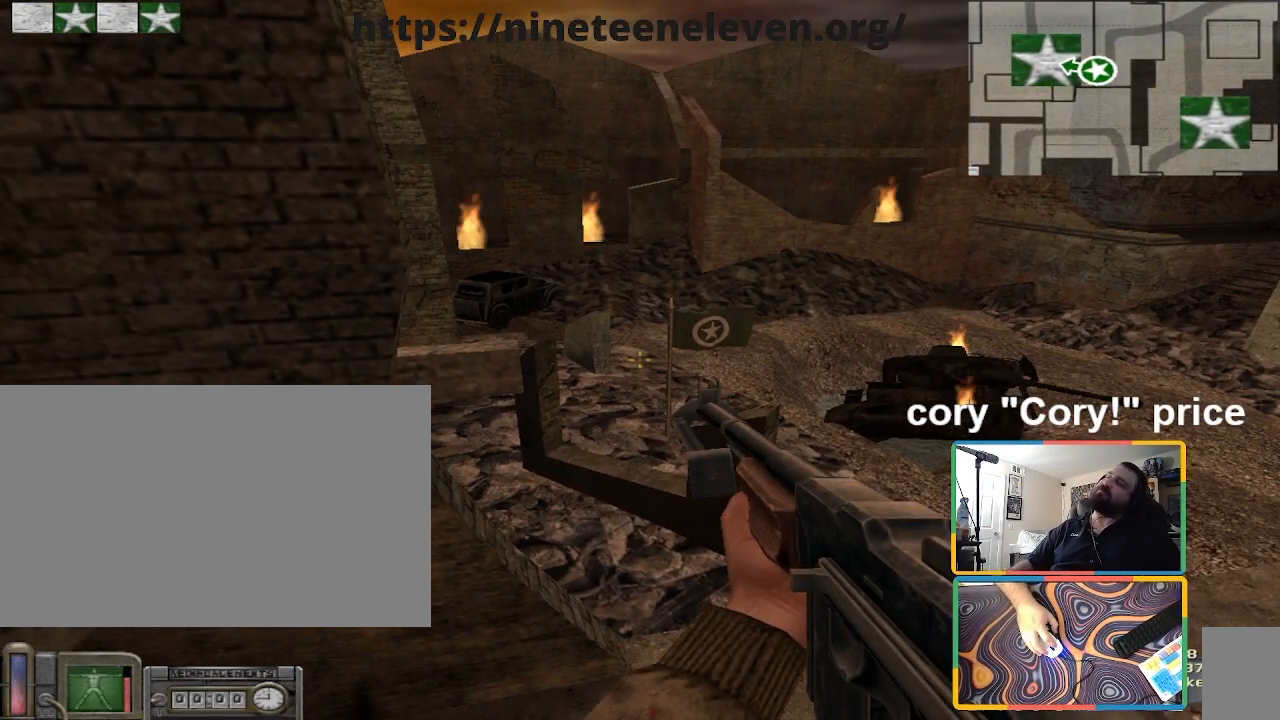
{"keys": [], "mouse": [], "events": []}
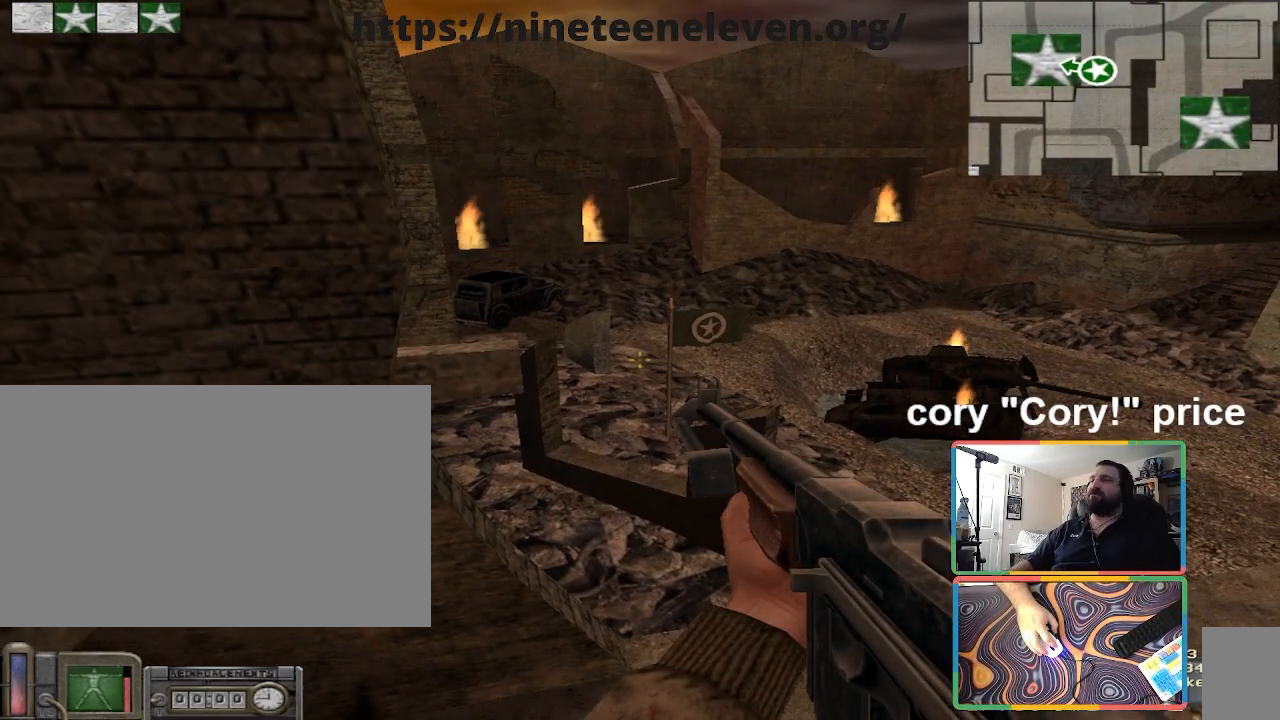
{"keys": [], "mouse": [], "events": []}
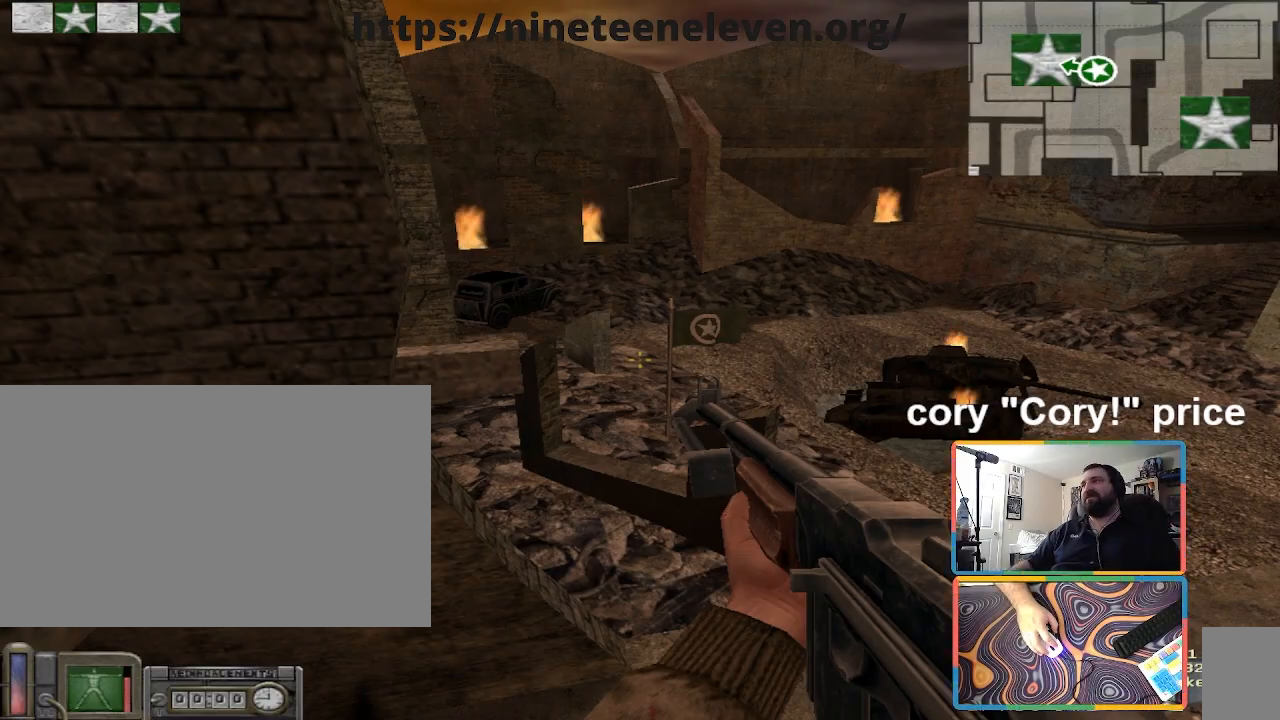
{"keys": [], "mouse": [], "events": []}
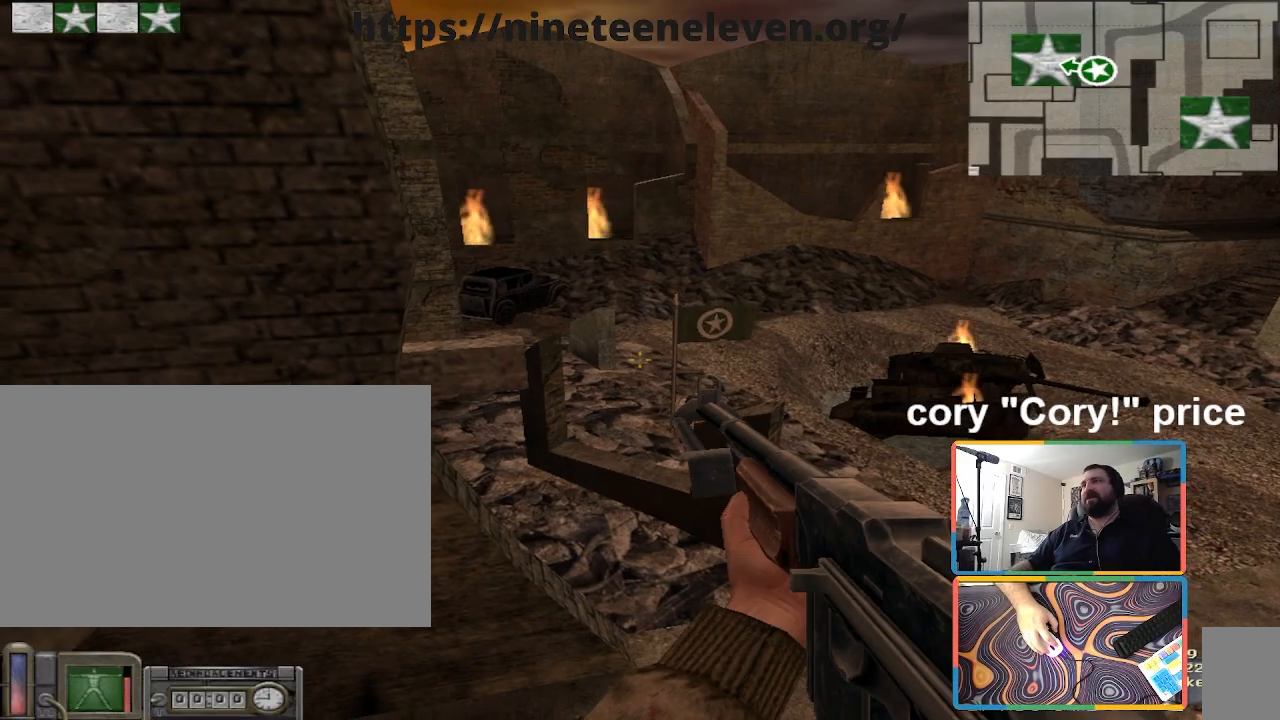
{"keys": [], "mouse": [], "events": []}
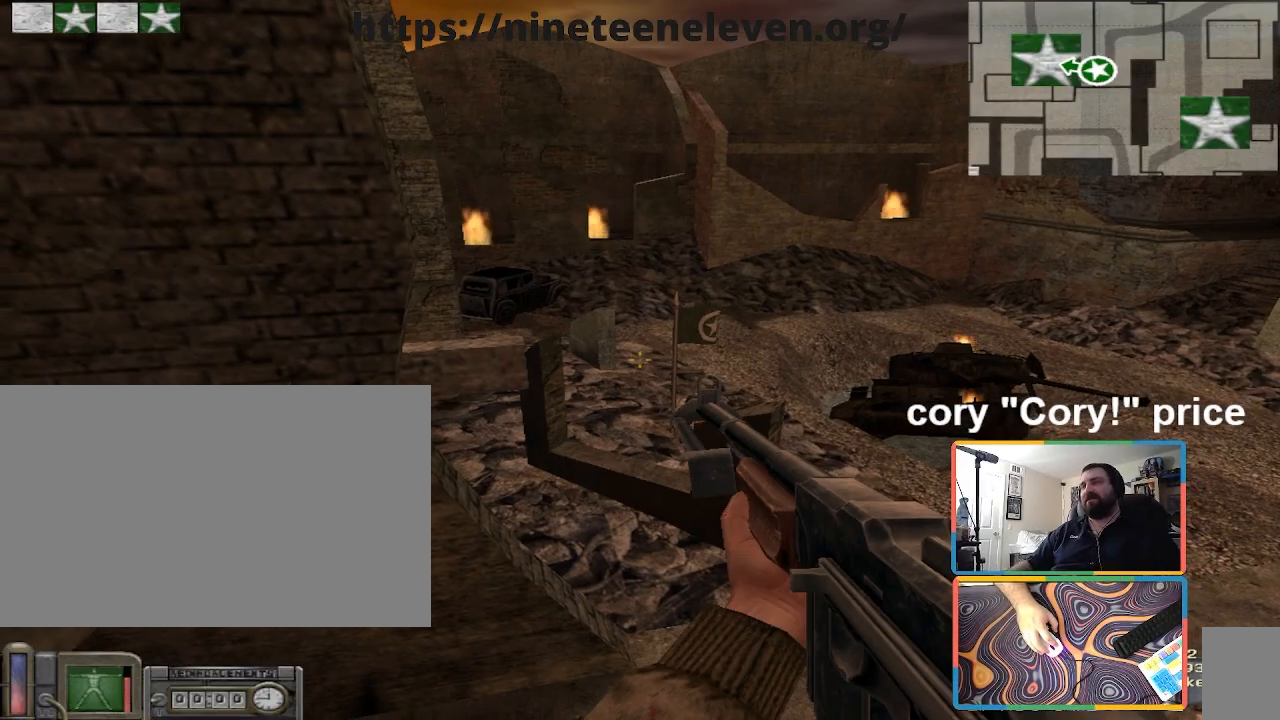
{"keys": ["ctrl"], "mouse": [], "events": [[33, "ctrl", "down"], [133, "ctrl", "up"], [200, "ctrl", "down"]]}
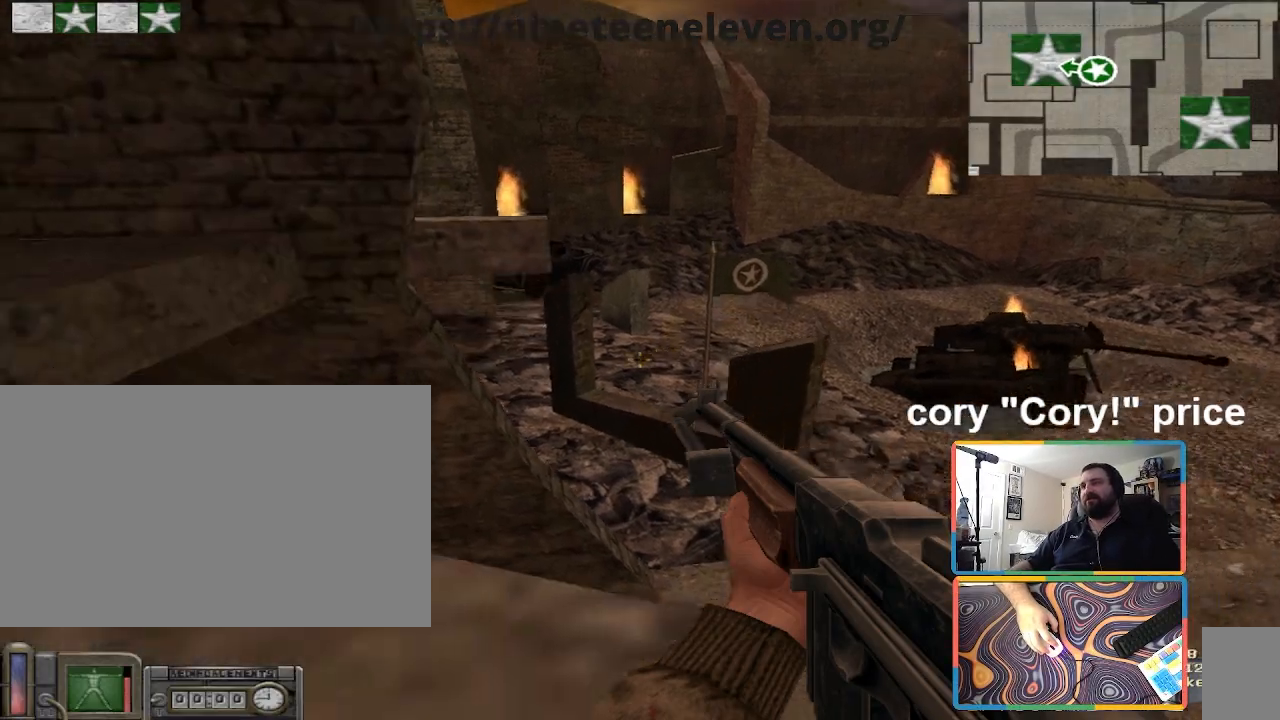
{"keys": ["ctrl"], "mouse": [], "events": [[167, "ctrl", "up"], [201, "w", "down"], [267, "shift", "down"], [301, "space", "down"], [401, "shift", "up"], [434, "ctrl", "down"], [434, "space", "up"], [501, "w", "up"]]}
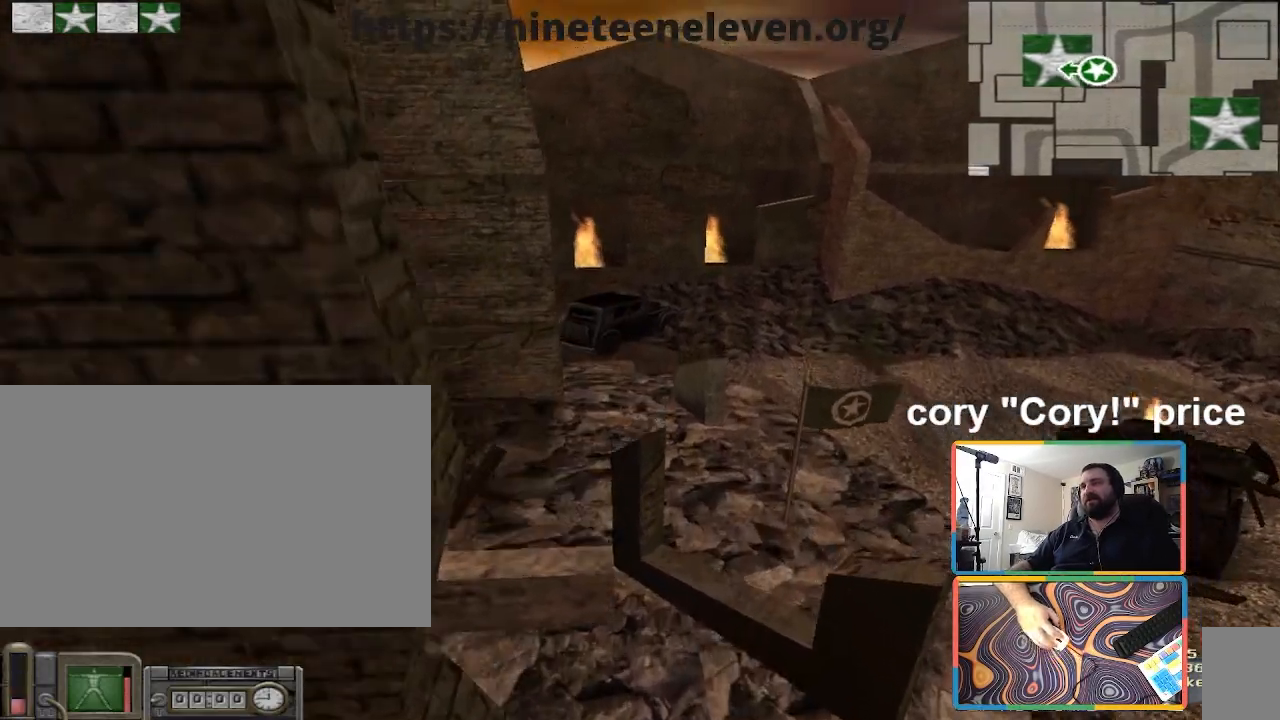
{"keys": ["a", "ctrl"], "mouse": [], "events": [[167, "a", "down"]]}
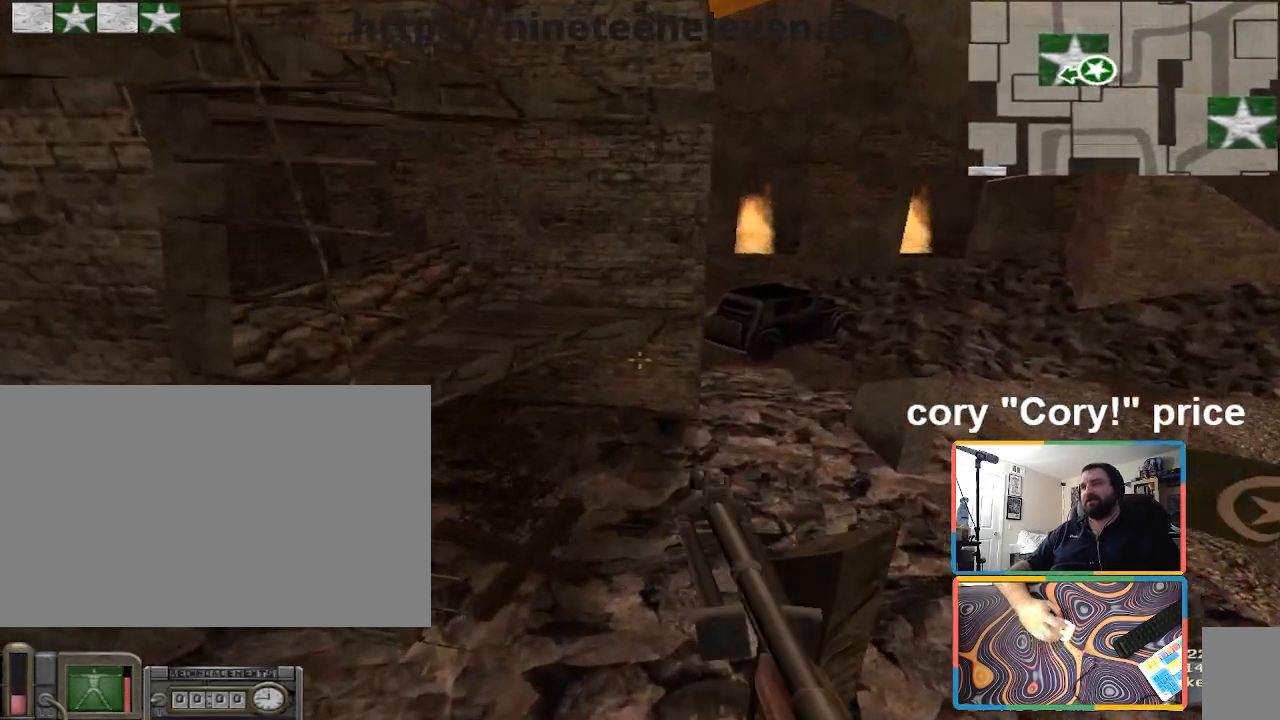
{"keys": ["a"], "mouse": [], "events": [[34, "a", "up"], [134, "ctrl", "up"], [234, "a", "down"]]}
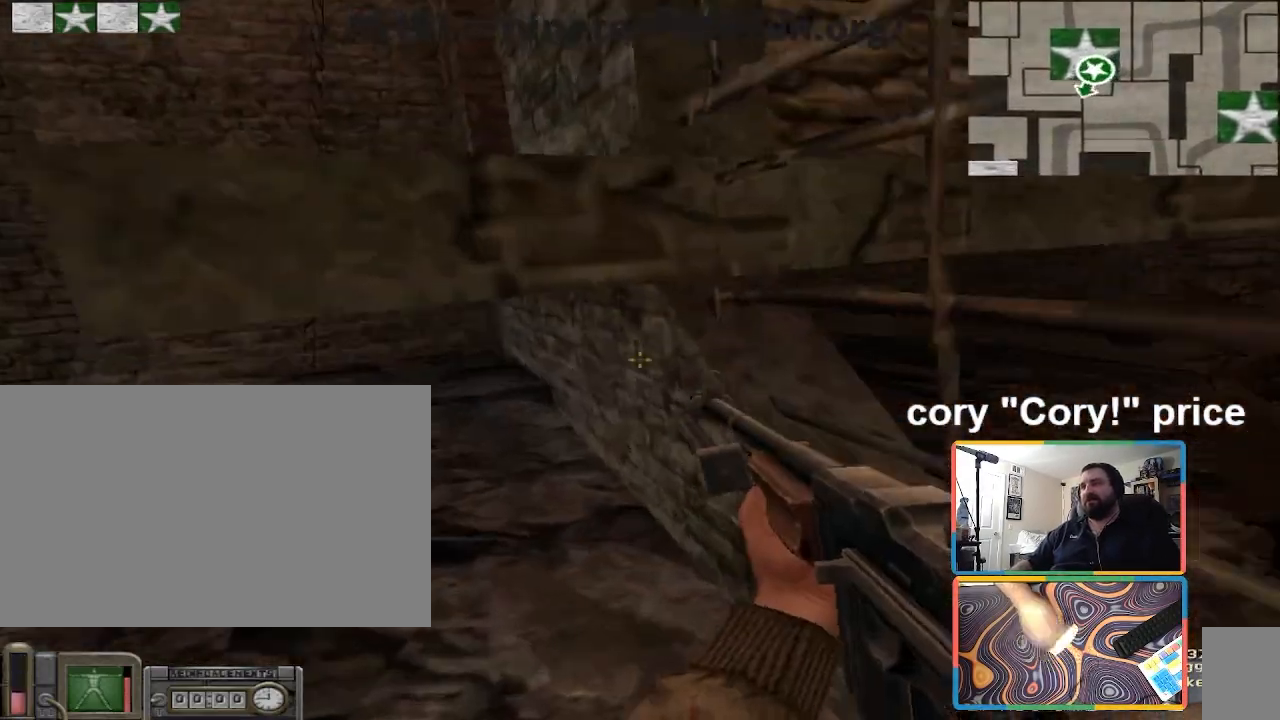
{"keys": ["w"], "mouse": [], "events": [[200, "w", "down"], [333, "w", "up"], [500, "a", "up"], [500, "w", "down"]]}
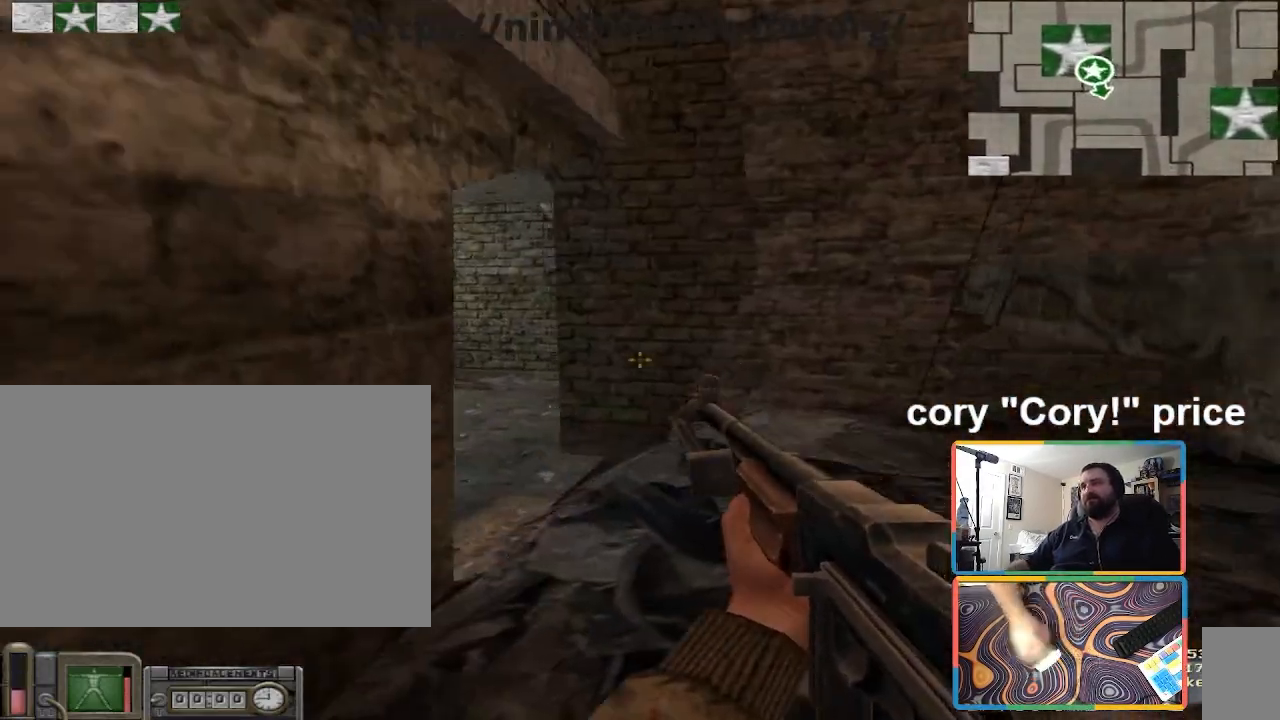
{"keys": ["d", "w"], "mouse": ["wheel"], "events": [[67, "d", "down"], [367, "w", "up"], [501, "mouse_wheel", "down"], [501, "w", "down"]]}
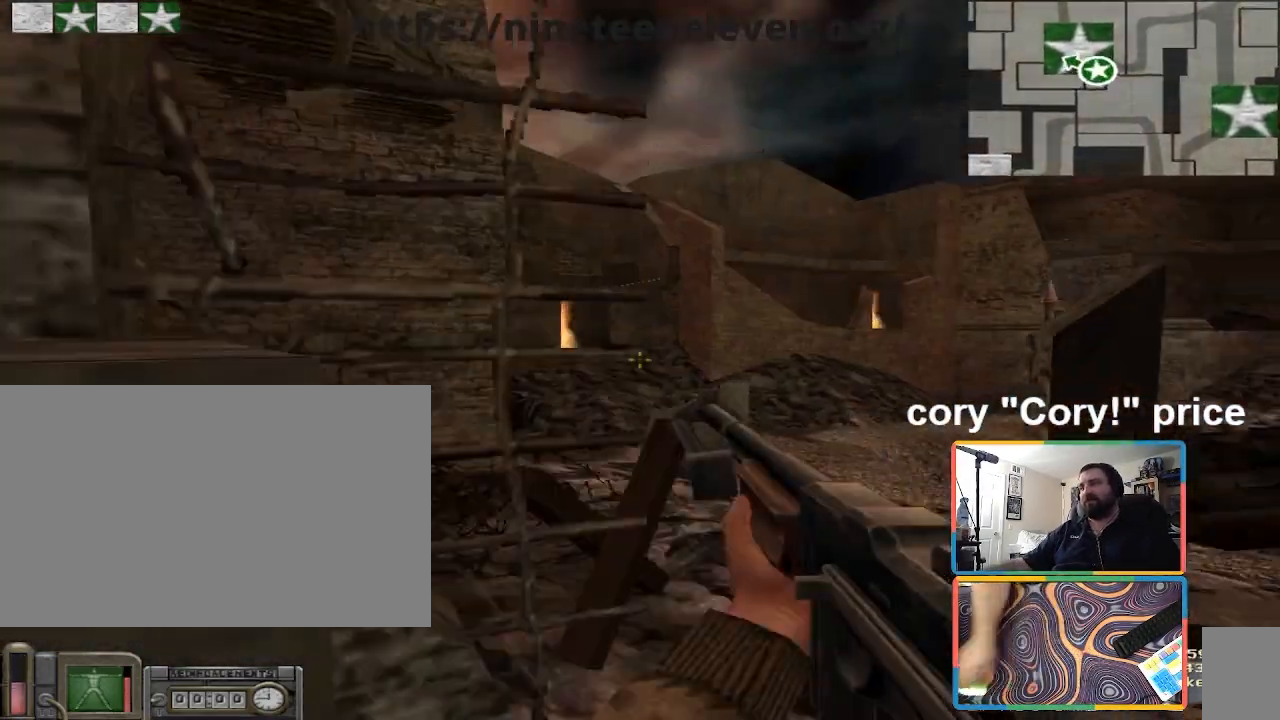
{"keys": ["w"], "mouse": [], "events": [[33, "mouse_wheel", "up"], [200, "d", "up"]]}
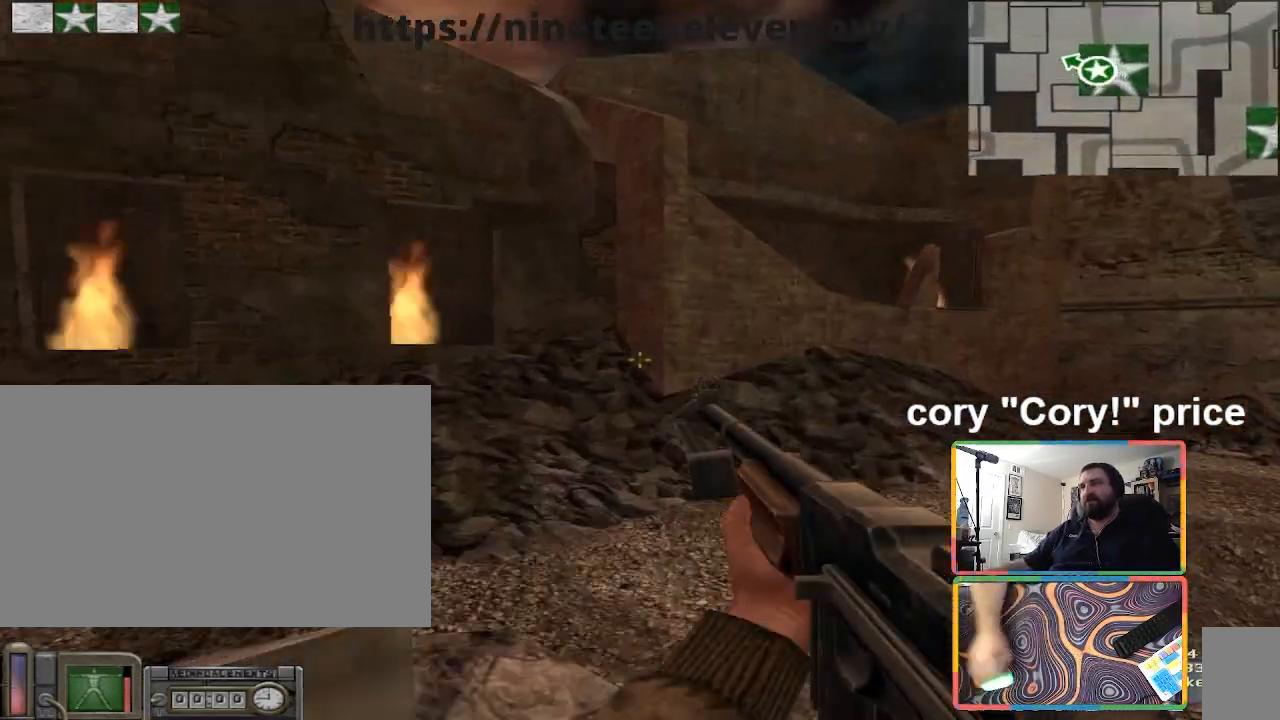
{"keys": ["w"], "mouse": [], "events": [[34, "d", "down"], [334, "d", "up"]]}